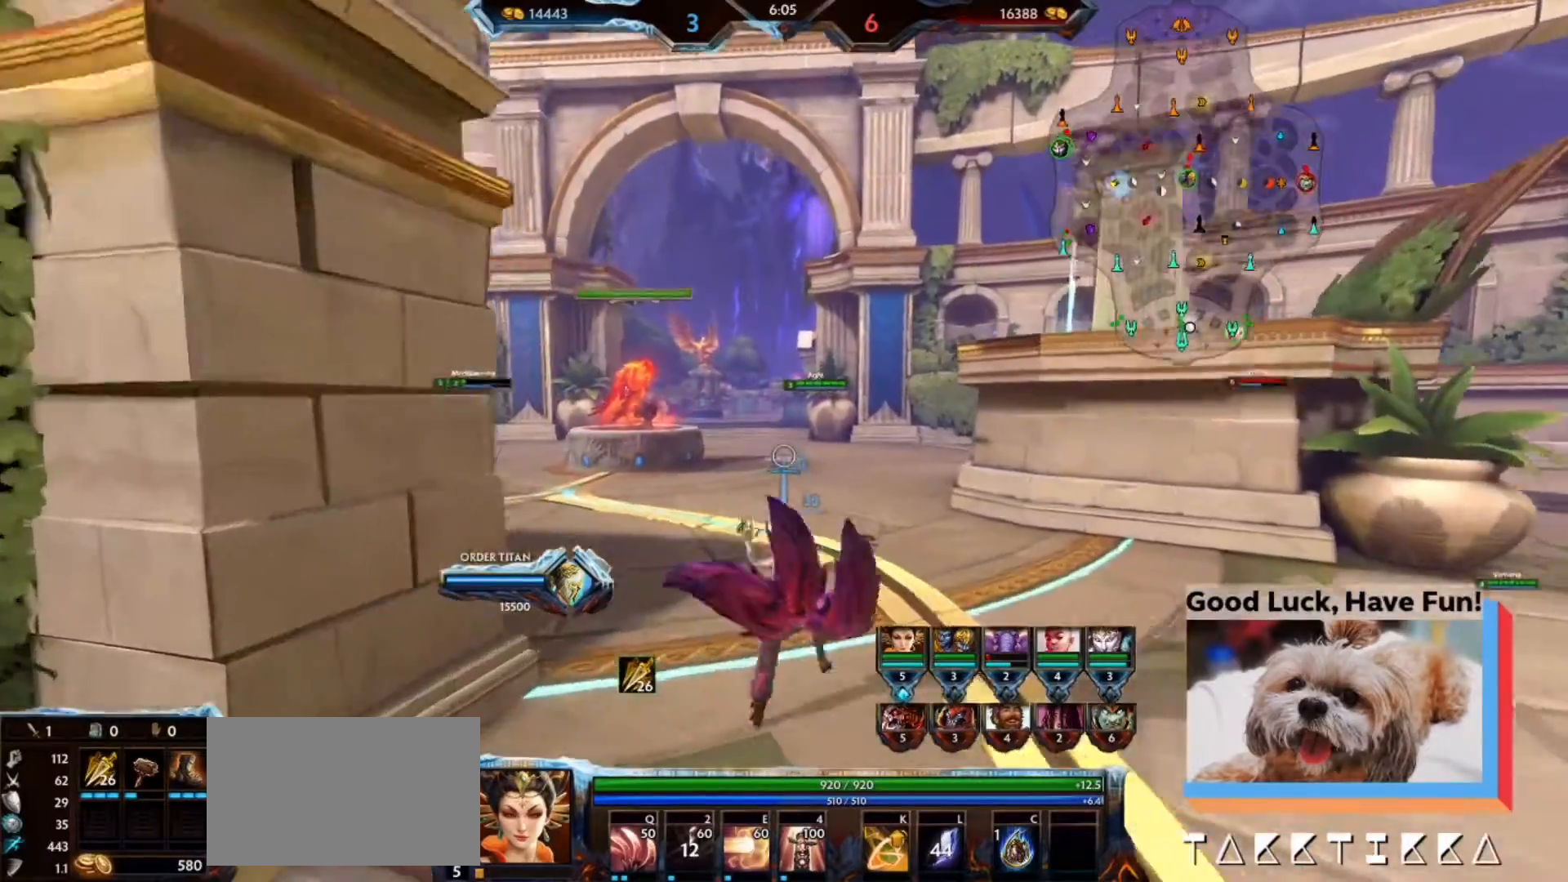
Gameplay with keyboard and mouse; each line is a JSON object with the keys and mouse buttons held at the frame after it. "events" lists presses ("down") and releases ("up") of "1", "2", "3", "4", "5", "a", "alt", "b", "c", "ctrl", "d", "e", "f", "g", "q", "r", "s", "shift", "space", "t", "tab", "tilde", "v", "w", "x", "z", "mouse_left", "mouse_wheel", "mouse_right", "mouse_mb4" and "mouse_mb5" between this image and that frame as [ms after this image, input, new state], when the widget could be followed in between. "mouse_left", "mouse_wheel", "mouse_right", "mouse_mb4", "mouse_mb5" = the "left", "wheel", "right", "mb4", "mb5" buttons of the "mouse" list. No other keys are recorded. "wheel" means that the mouse wheel is clicked or scrolled. Mouse movement is not recorded.
{"keys": ["w"], "mouse": [], "events": [[200, "space", "down"], [300, "space", "up"]]}
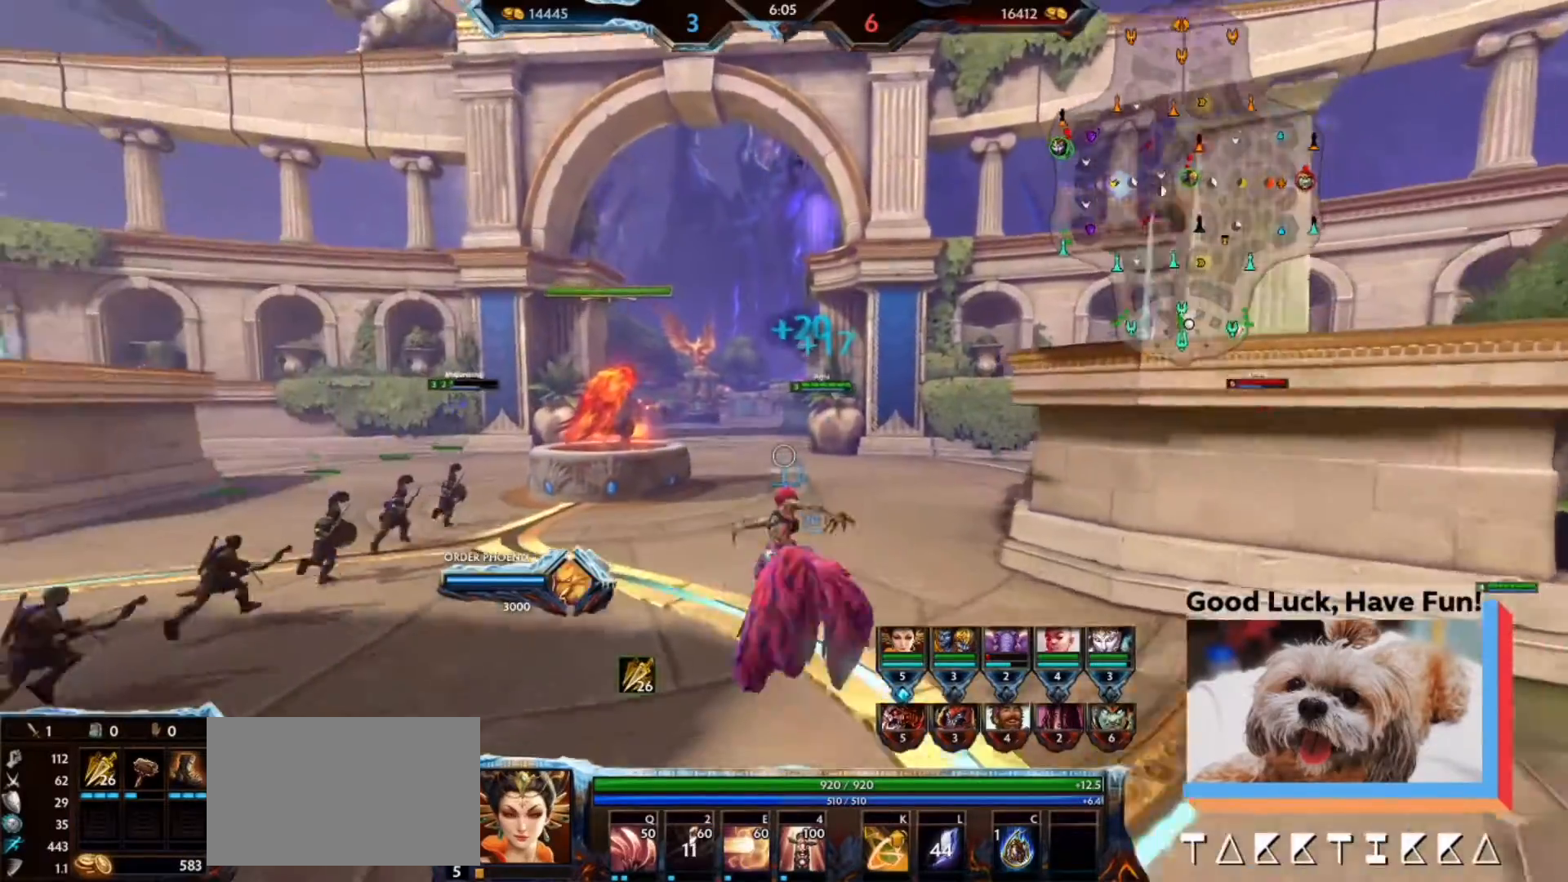
{"keys": ["alt", "w"], "mouse": [], "events": [[500, "alt", "down"]]}
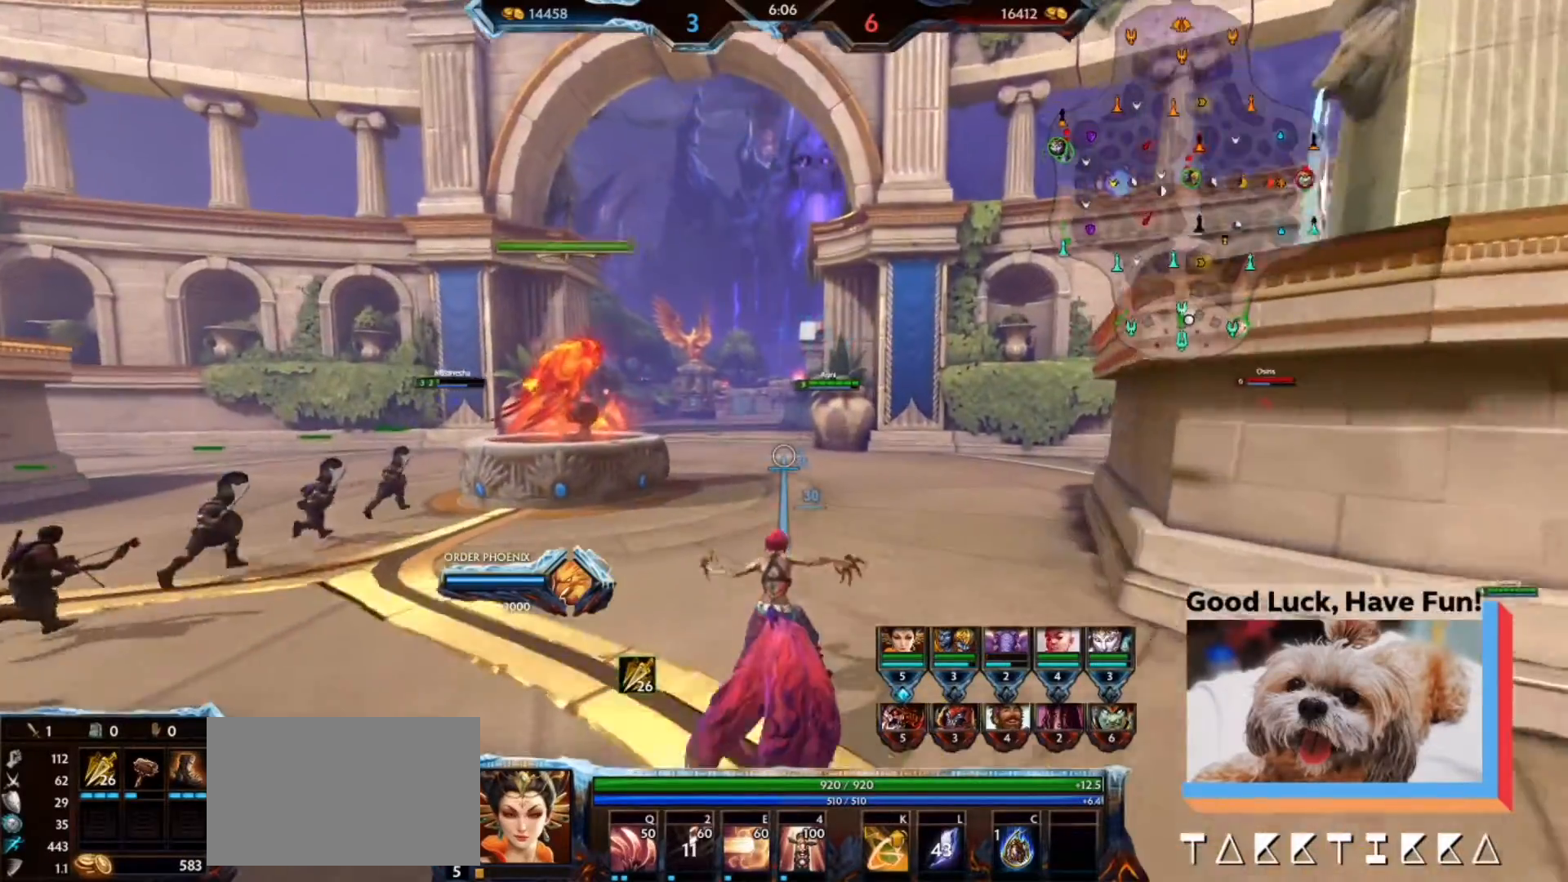
{"keys": ["alt", "w"], "mouse": [], "events": [[167, "mouse_right", "down"], [200, "mouse_right", "up"], [267, "mouse_right", "down"], [300, "d", "down"], [300, "s", "down"], [333, "mouse_right", "up"], [400, "d", "up"], [433, "s", "up"]]}
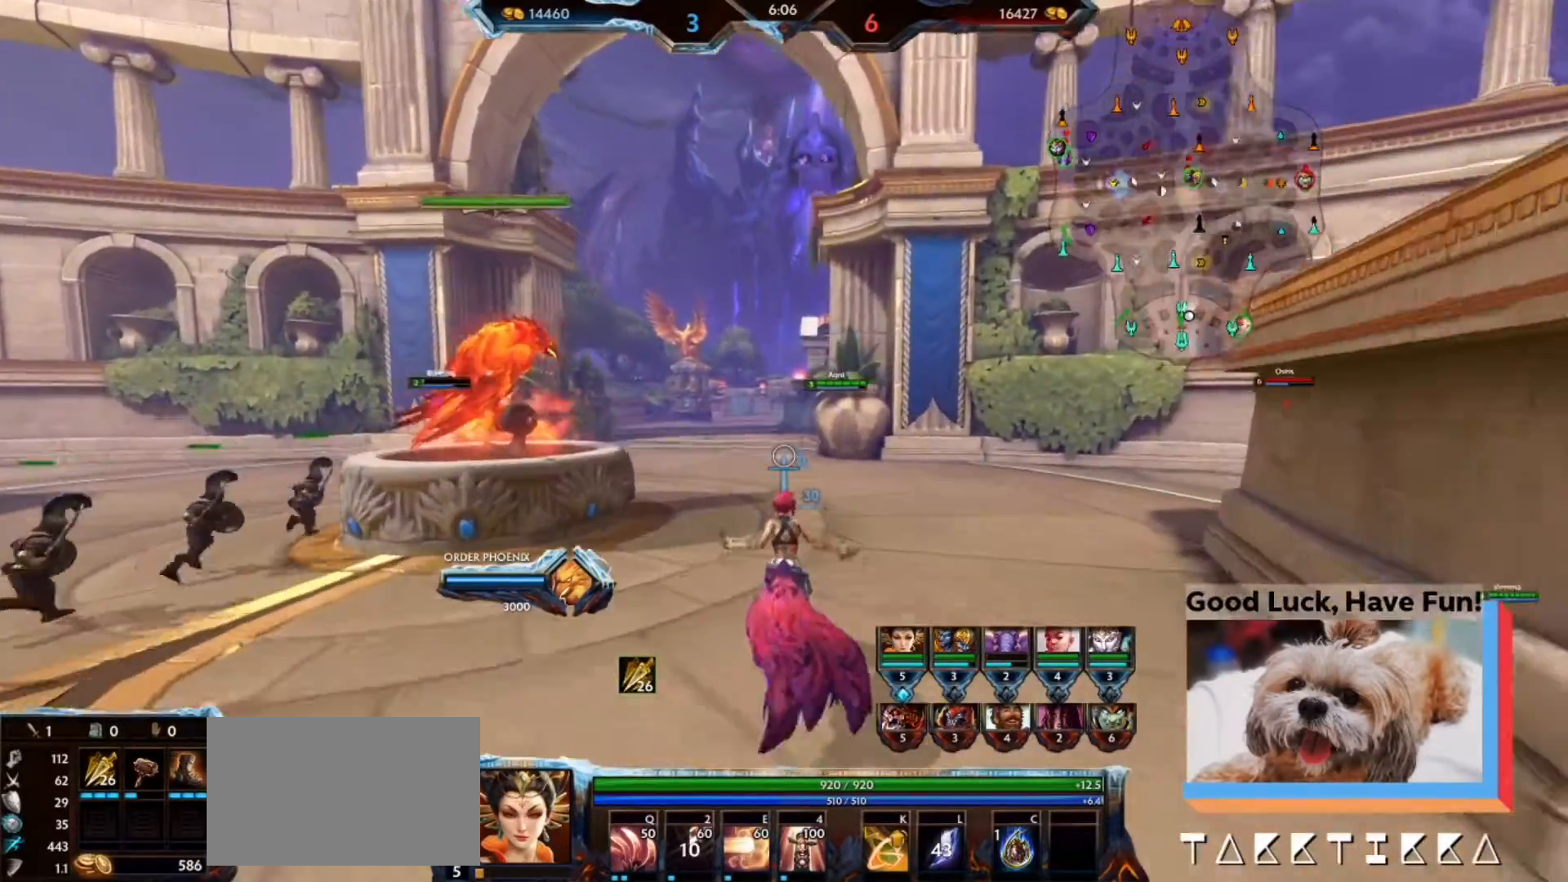
{"keys": ["alt", "w"], "mouse": [], "events": []}
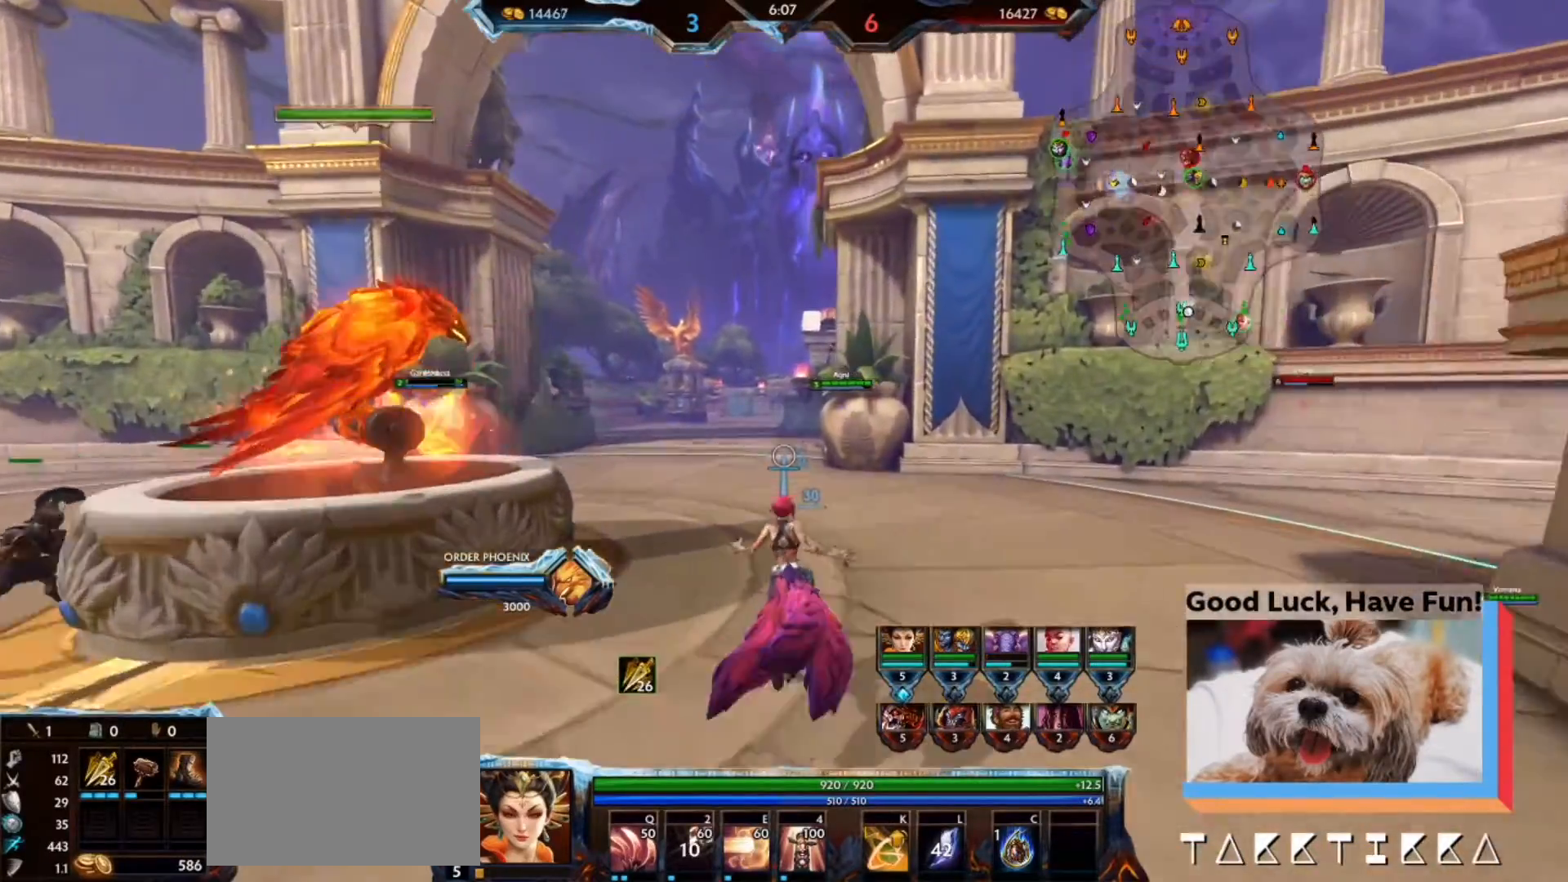
{"keys": ["alt", "w"], "mouse": [], "events": []}
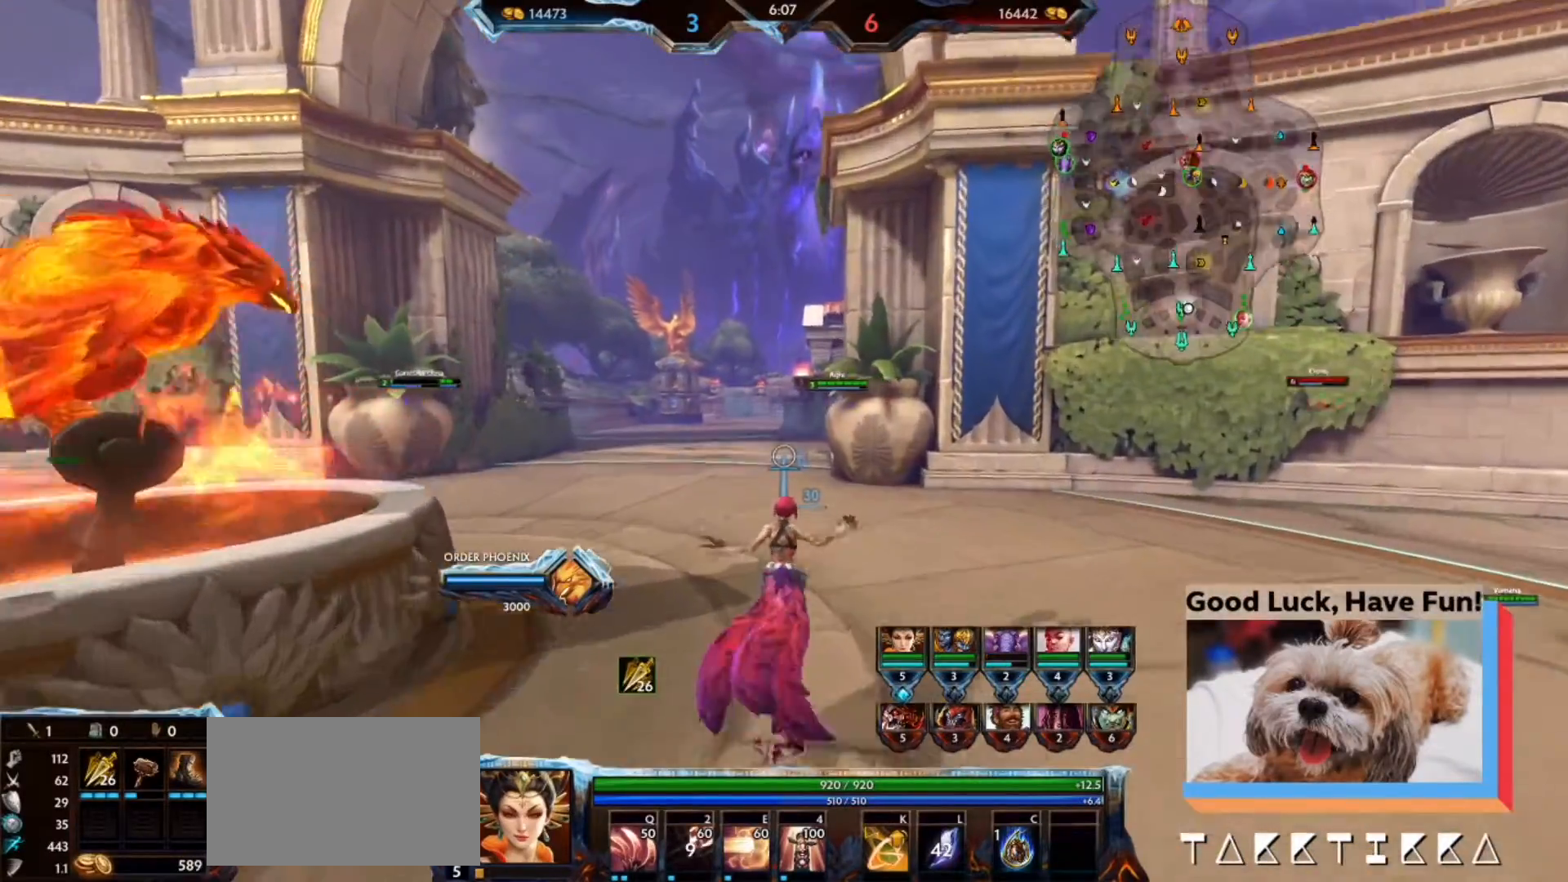
{"keys": ["alt", "w"], "mouse": [], "events": []}
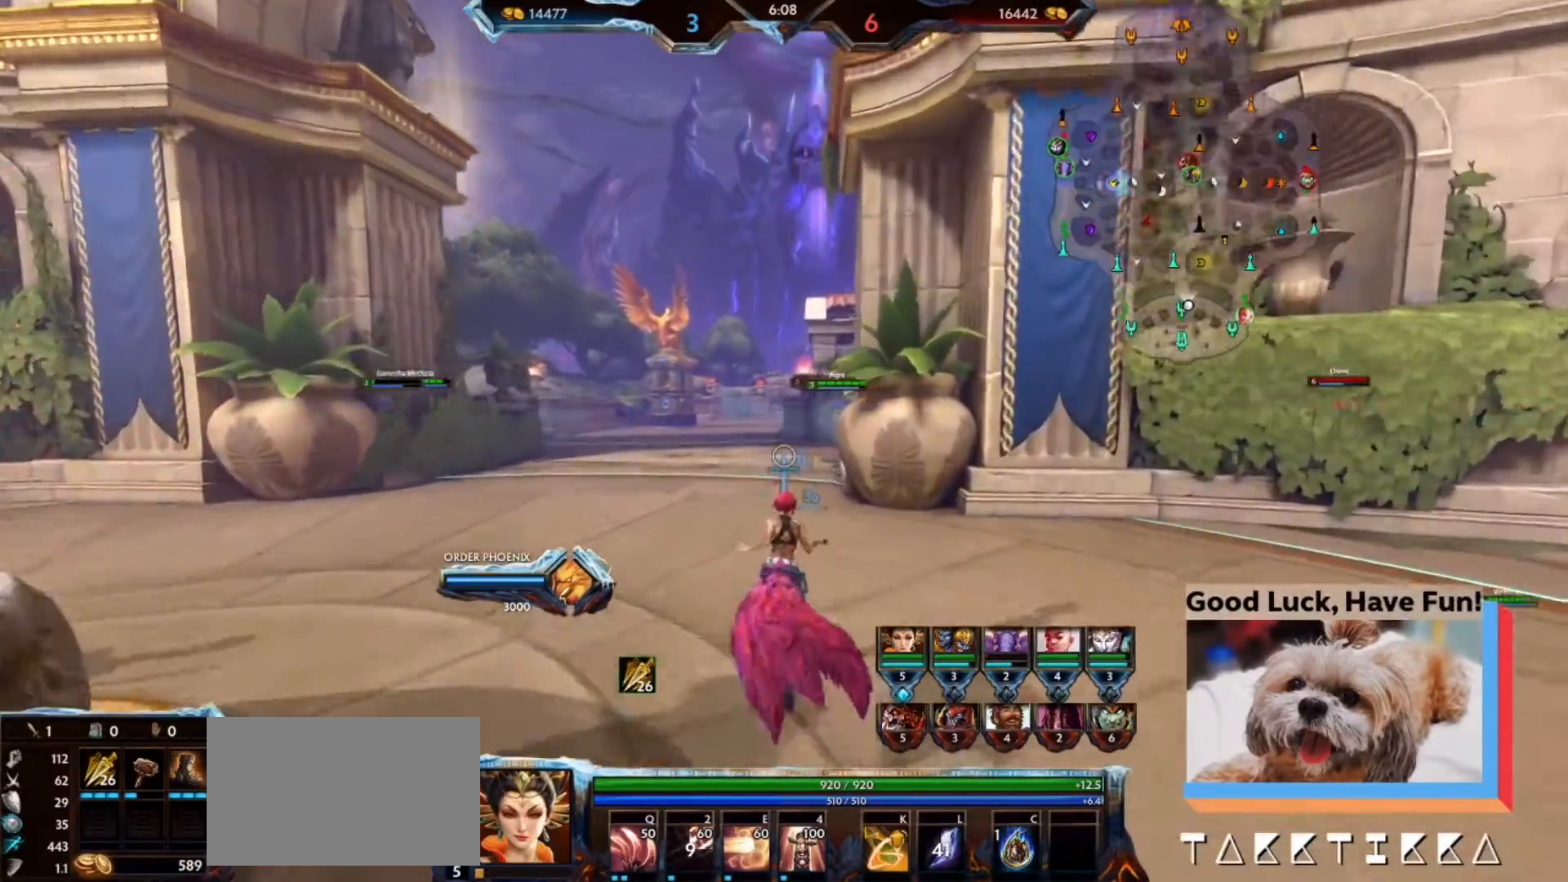
{"keys": ["alt", "w"], "mouse": [], "events": []}
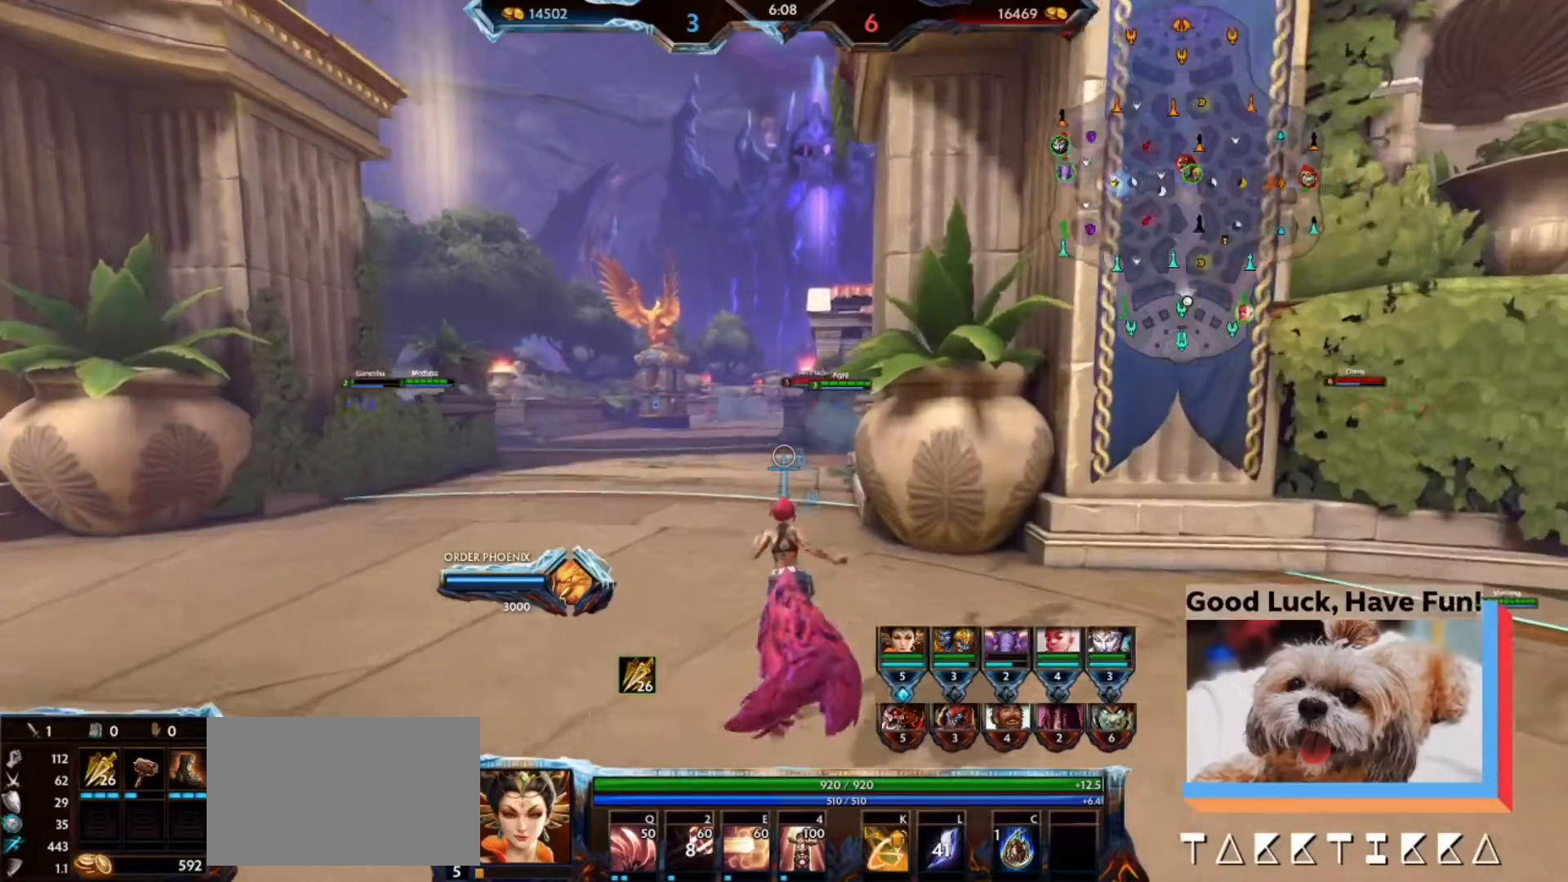
{"keys": ["alt", "w"], "mouse": [], "events": []}
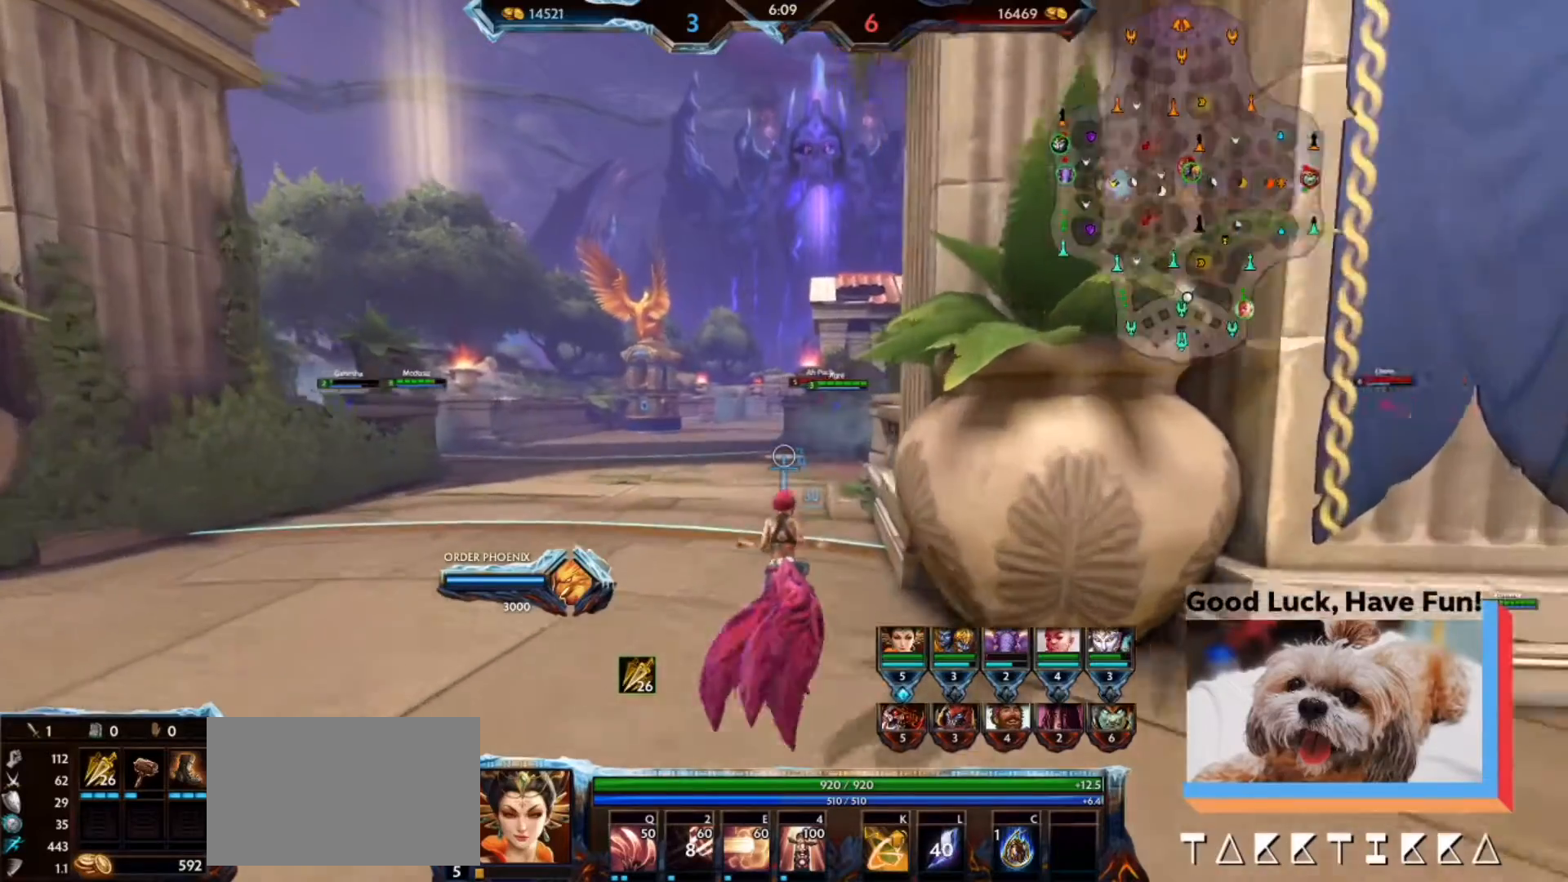
{"keys": ["alt", "w"], "mouse": [], "events": [[200, "mouse_left", "down"], [267, "mouse_left", "up"]]}
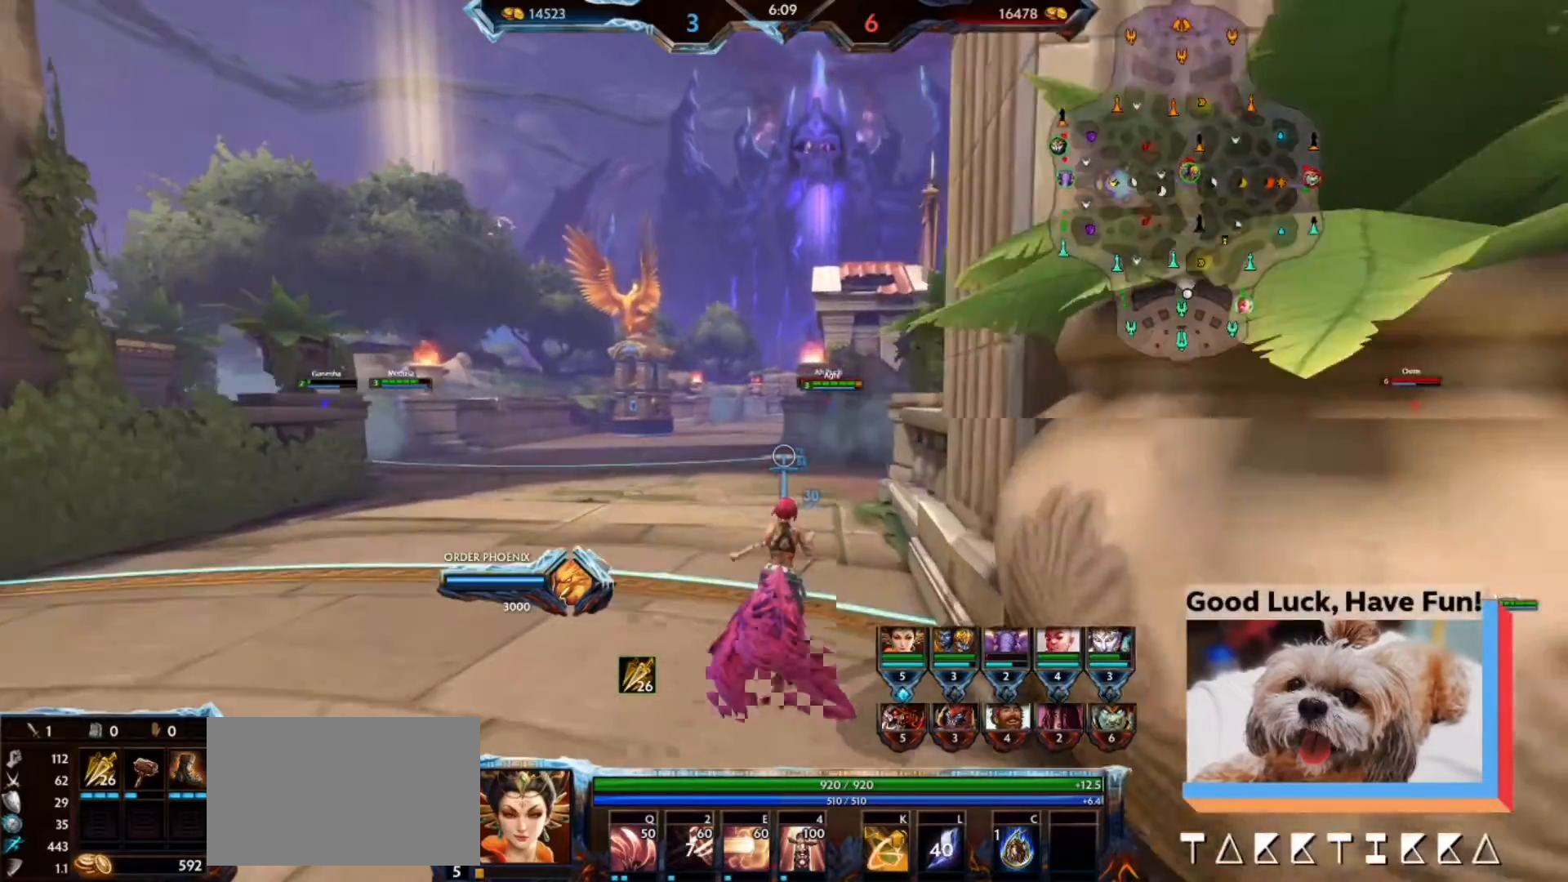
{"keys": ["alt", "w"], "mouse": [], "events": []}
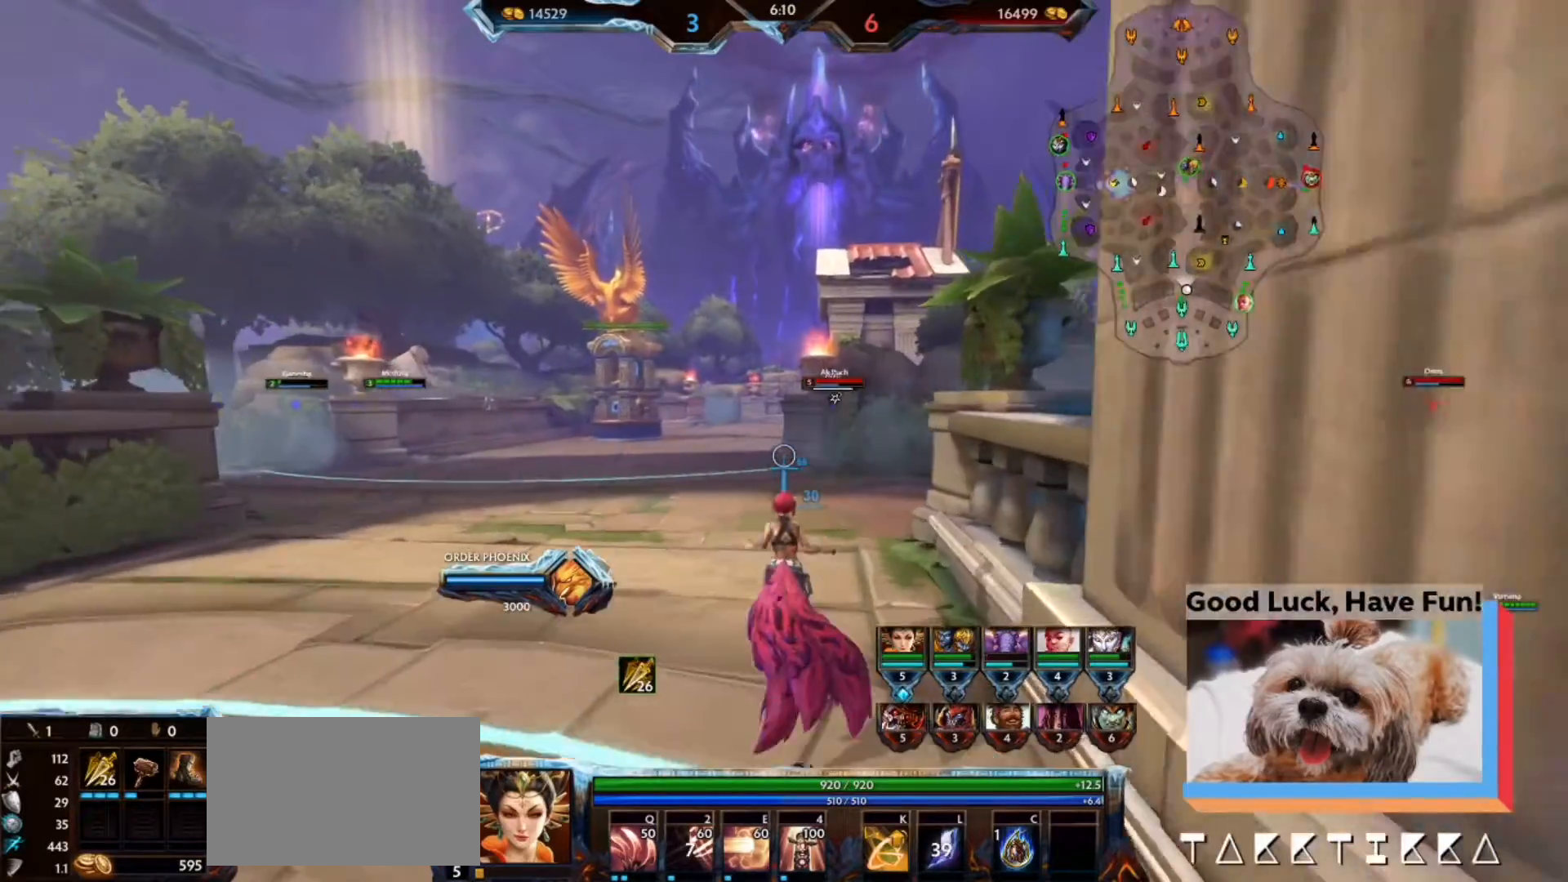
{"keys": ["alt", "w"], "mouse": [], "events": []}
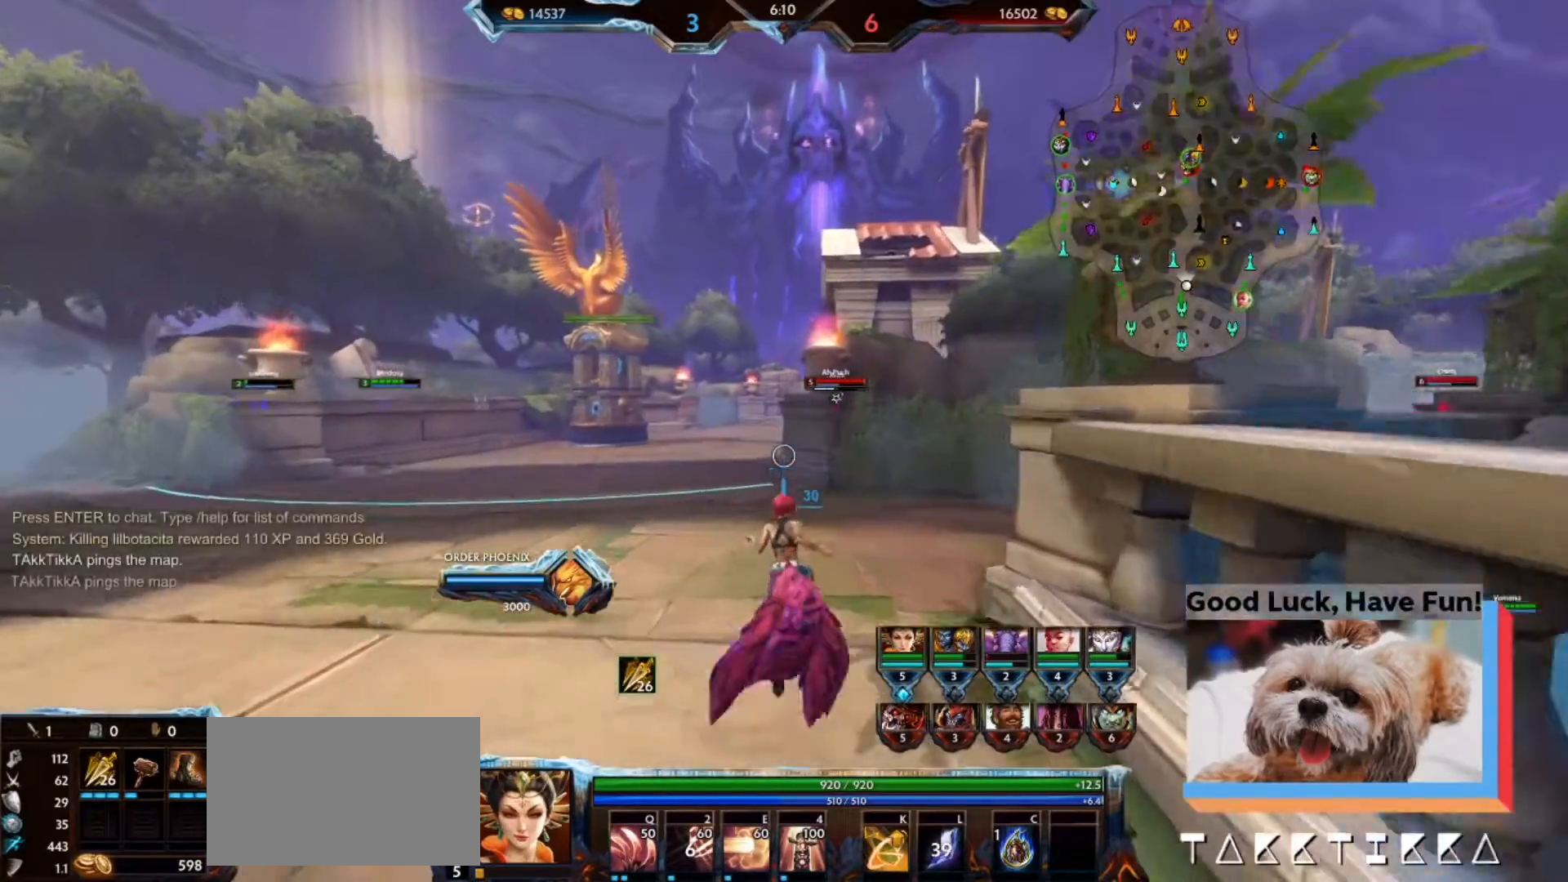
{"keys": ["w"], "mouse": [], "events": [[100, "alt", "up"]]}
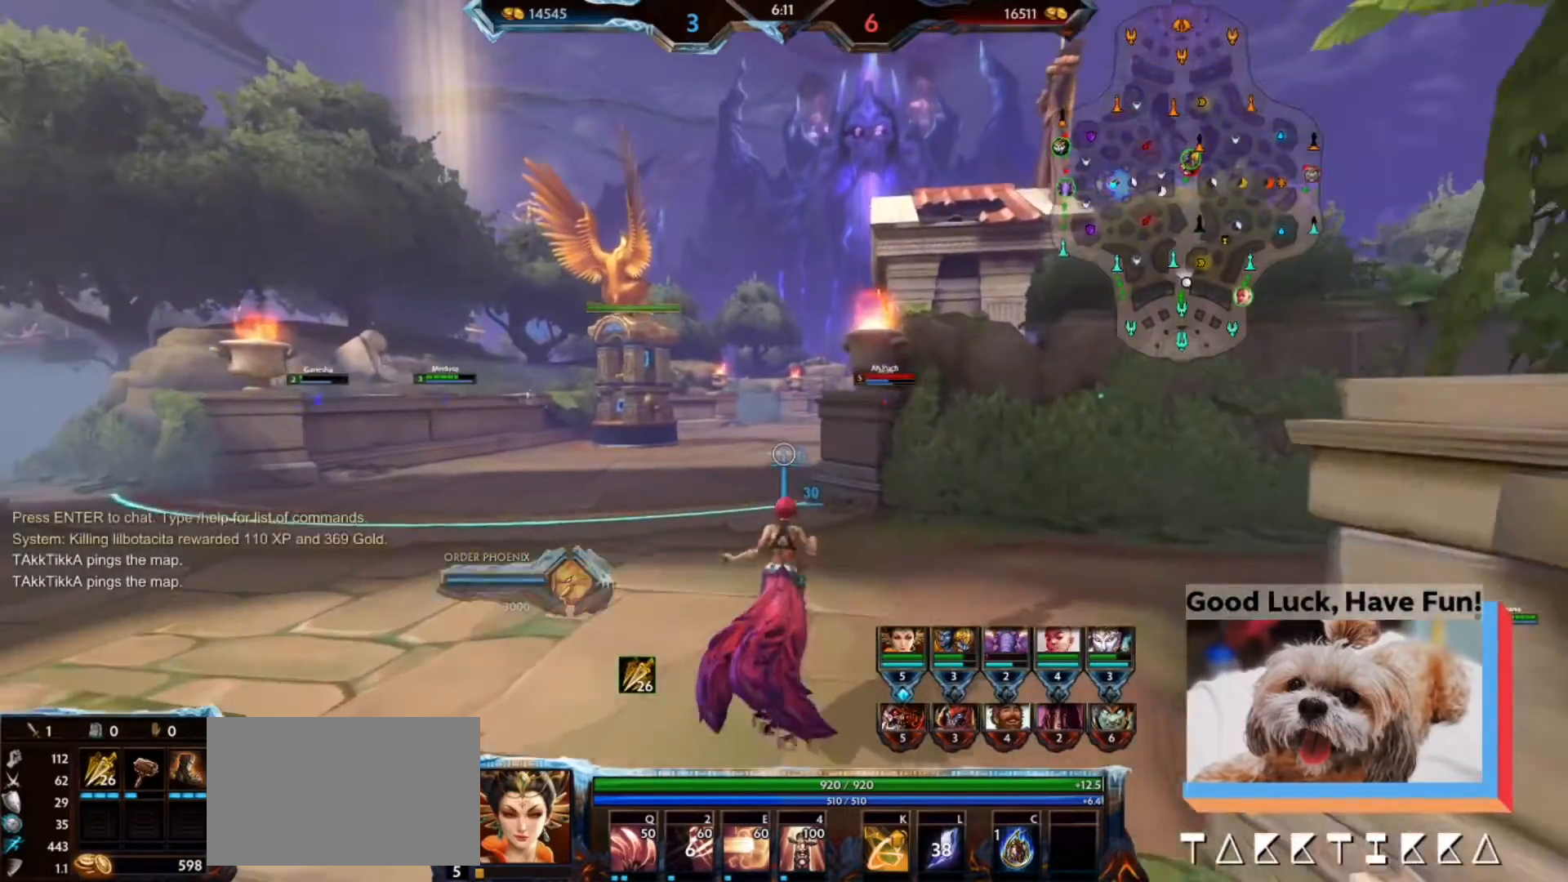
{"keys": ["w"], "mouse": [], "events": []}
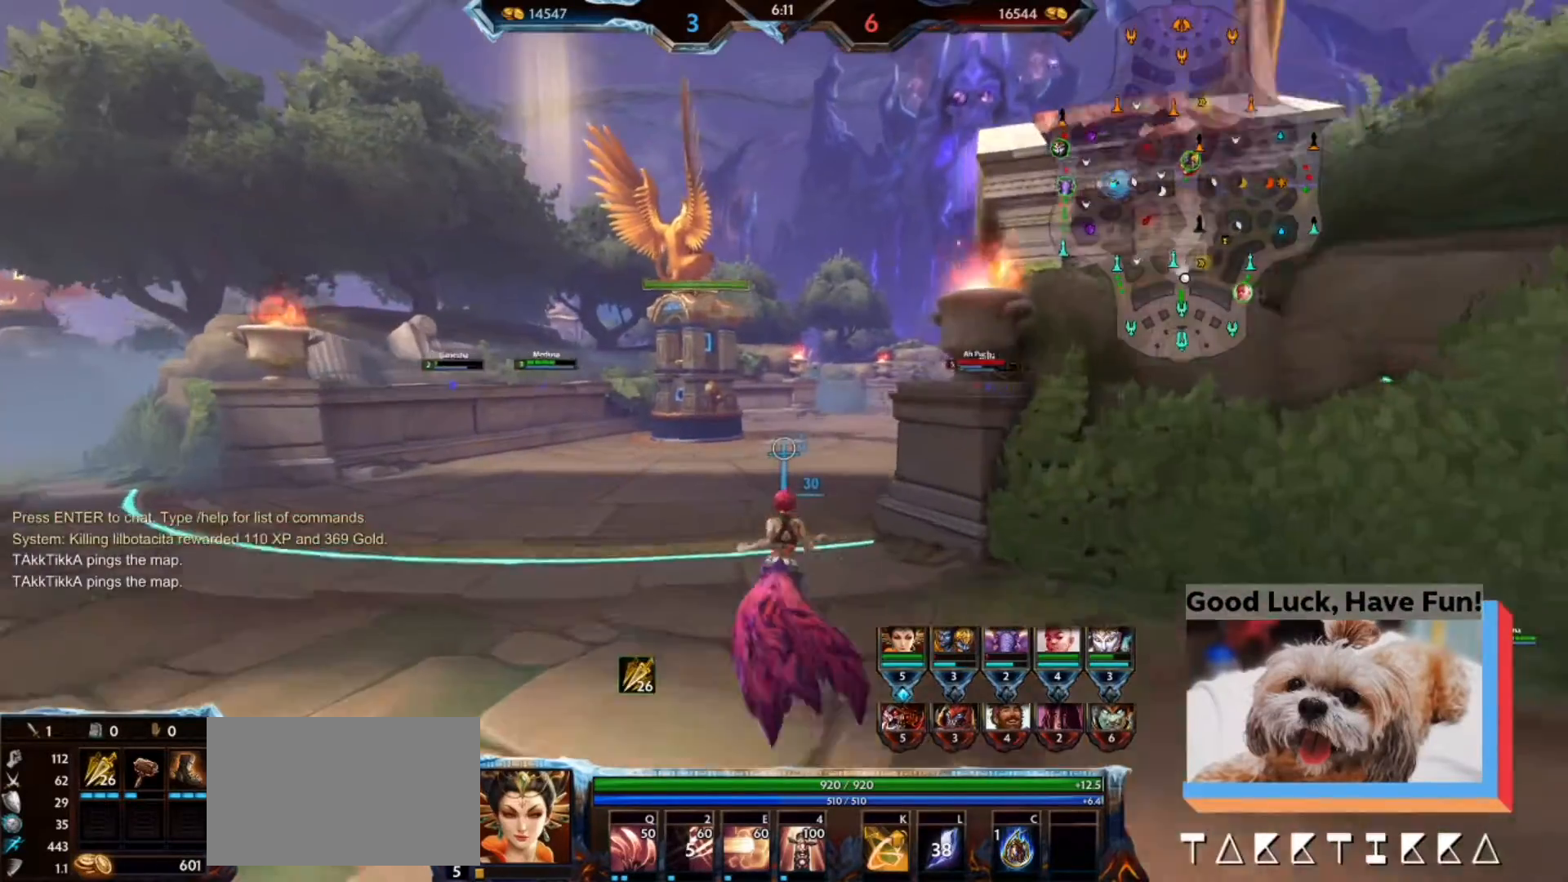
{"keys": ["w"], "mouse": [], "events": []}
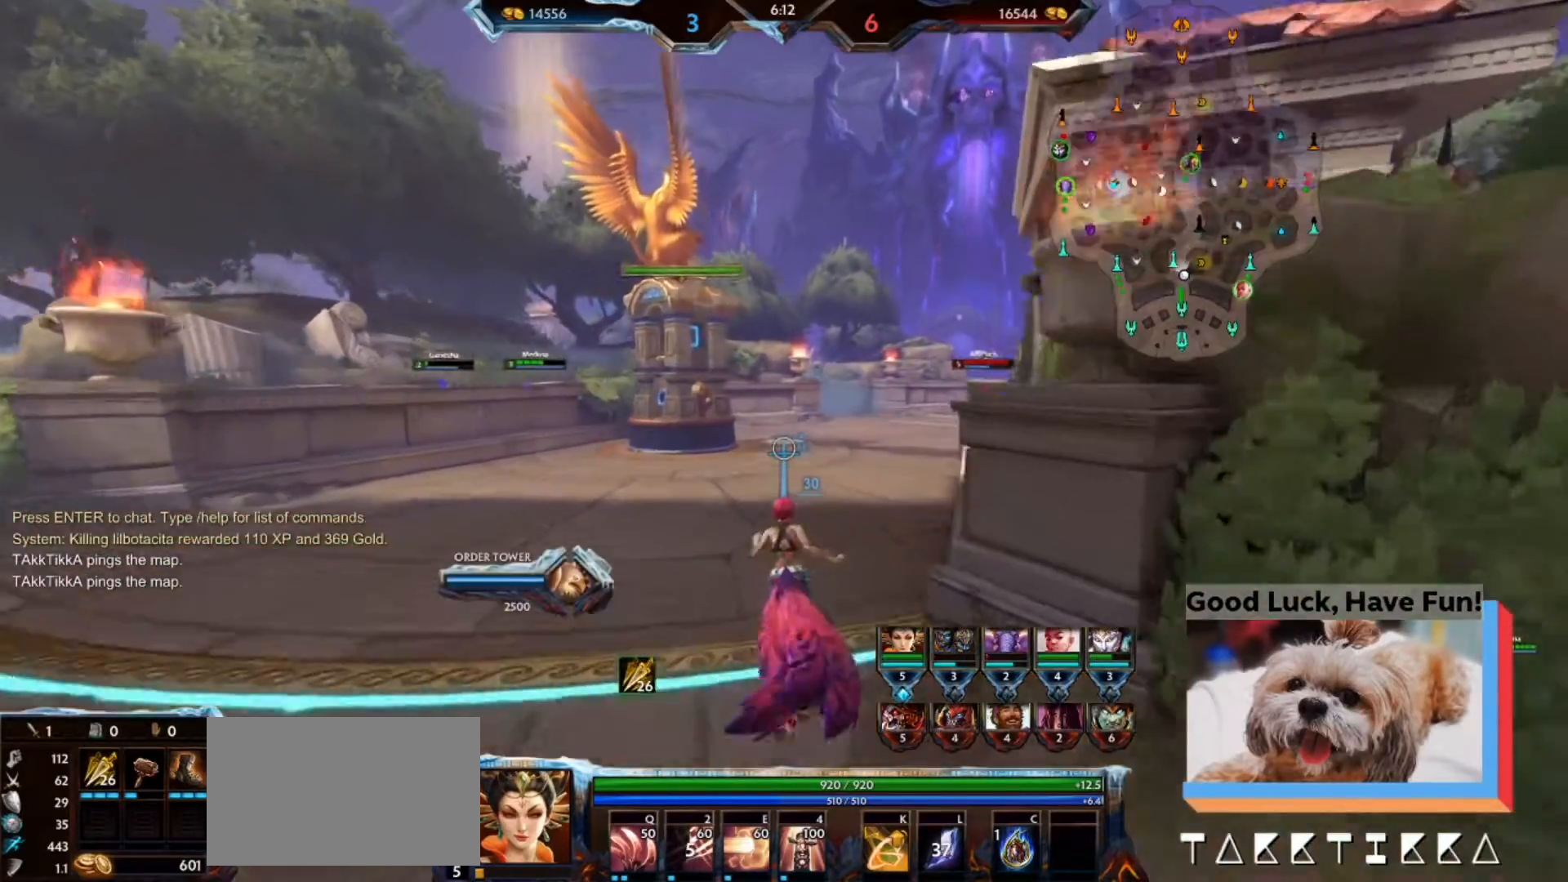
{"keys": ["w"], "mouse": [], "events": []}
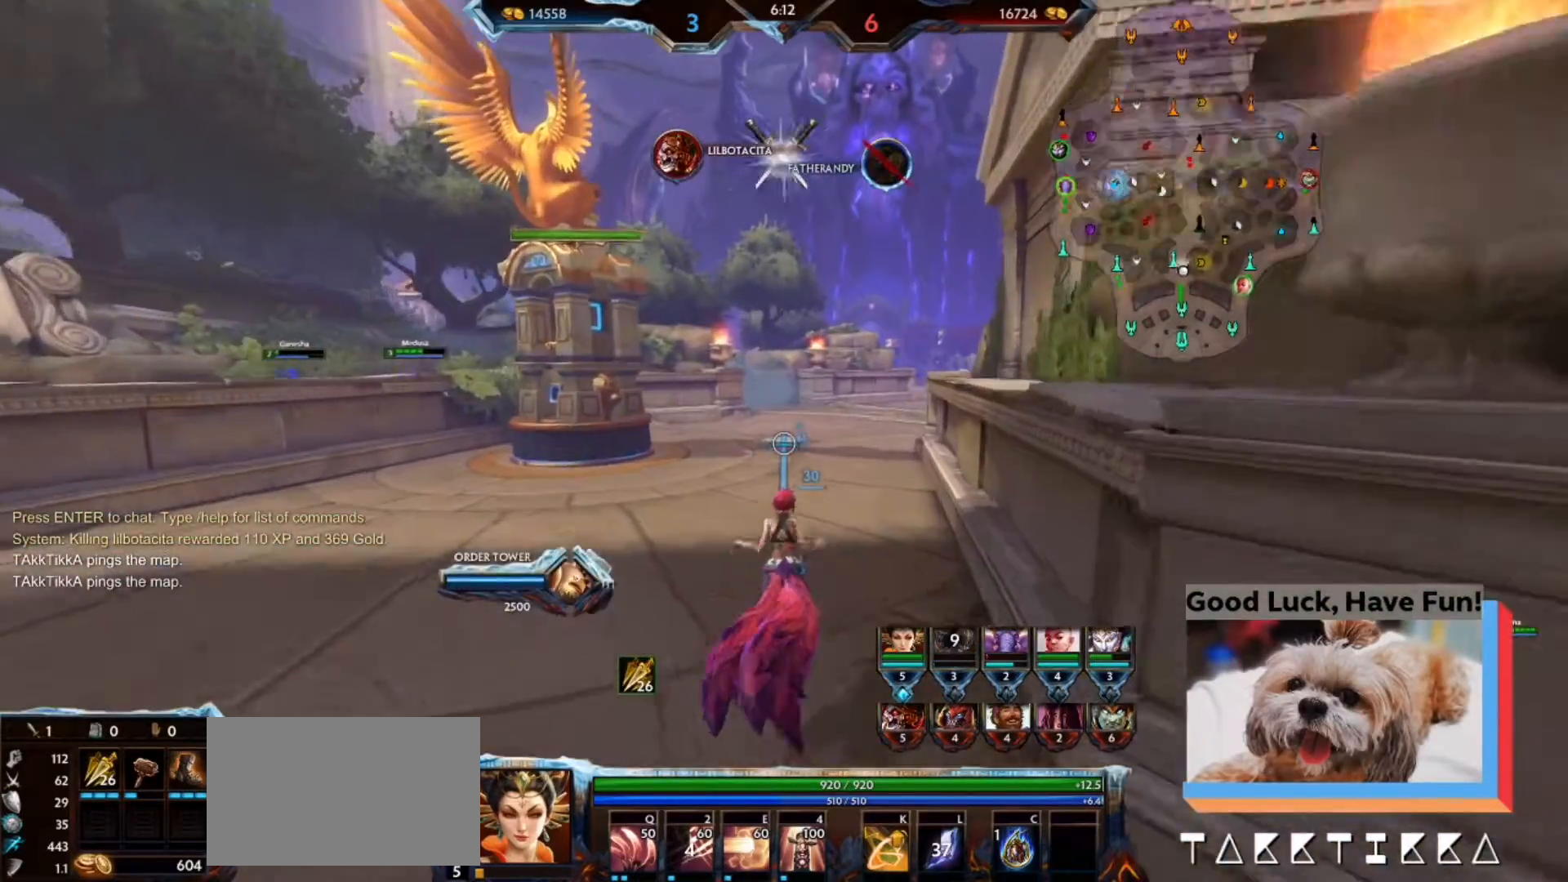
{"keys": ["alt", "w"], "mouse": [], "events": [[267, "alt", "down"]]}
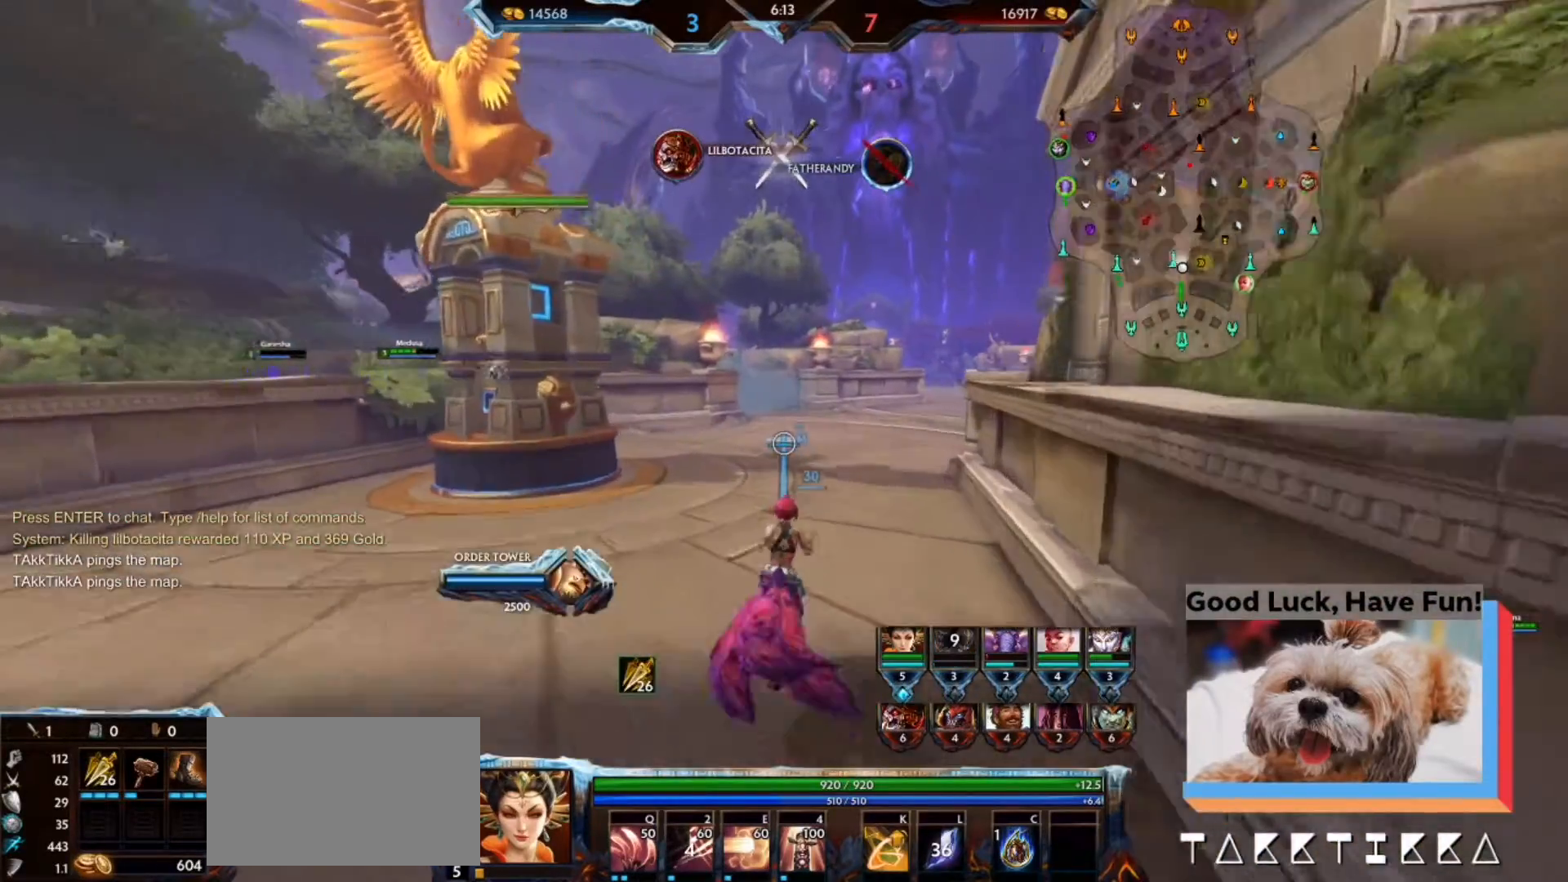
{"keys": ["alt", "w"], "mouse": [], "events": []}
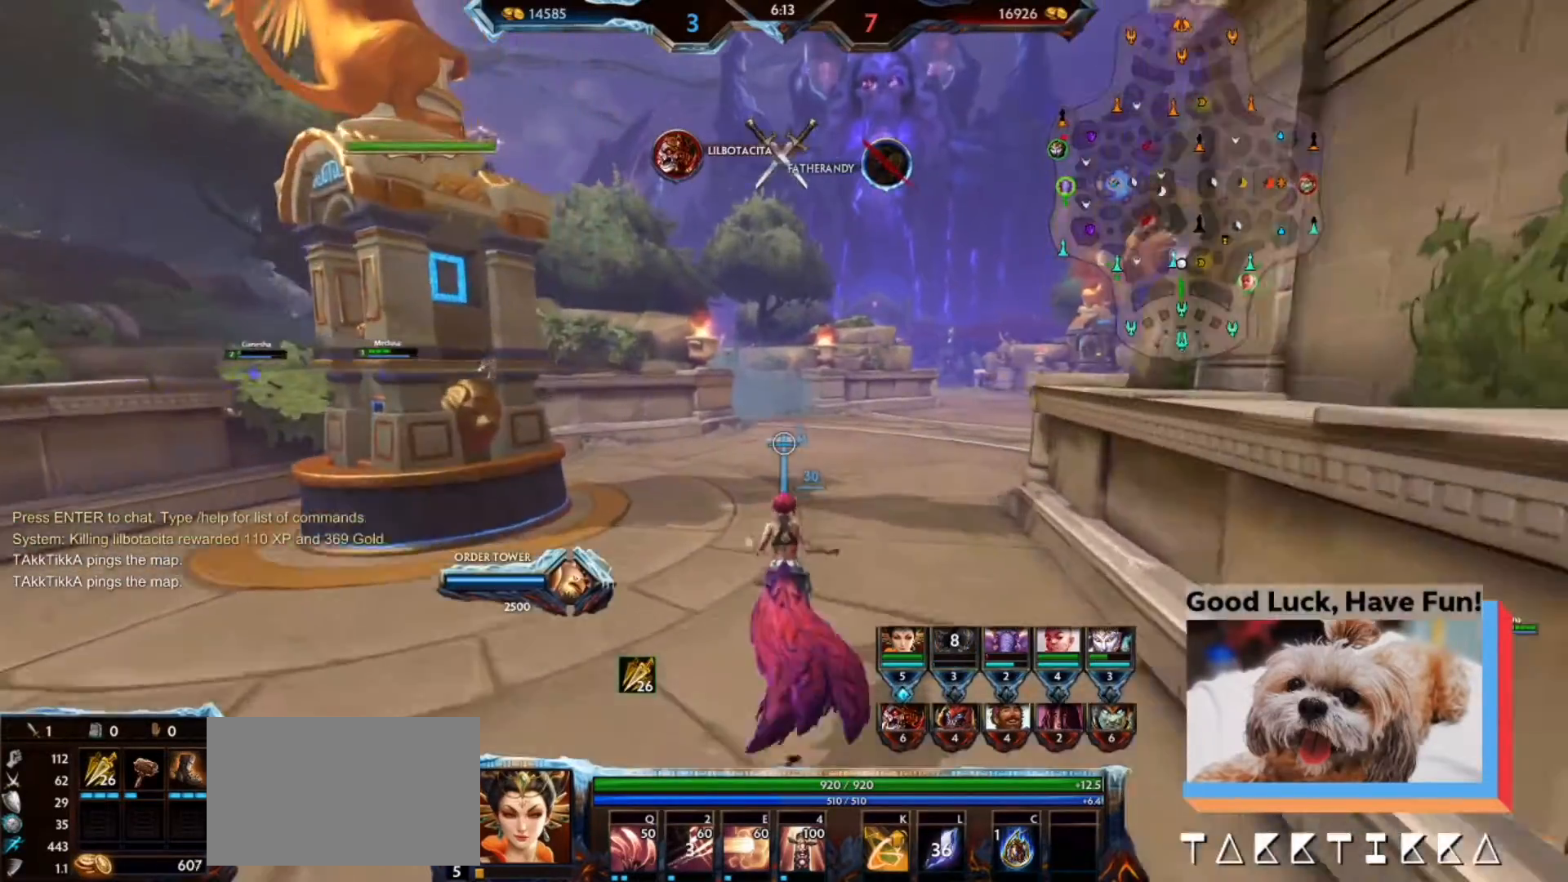
{"keys": ["alt", "w"], "mouse": [], "events": []}
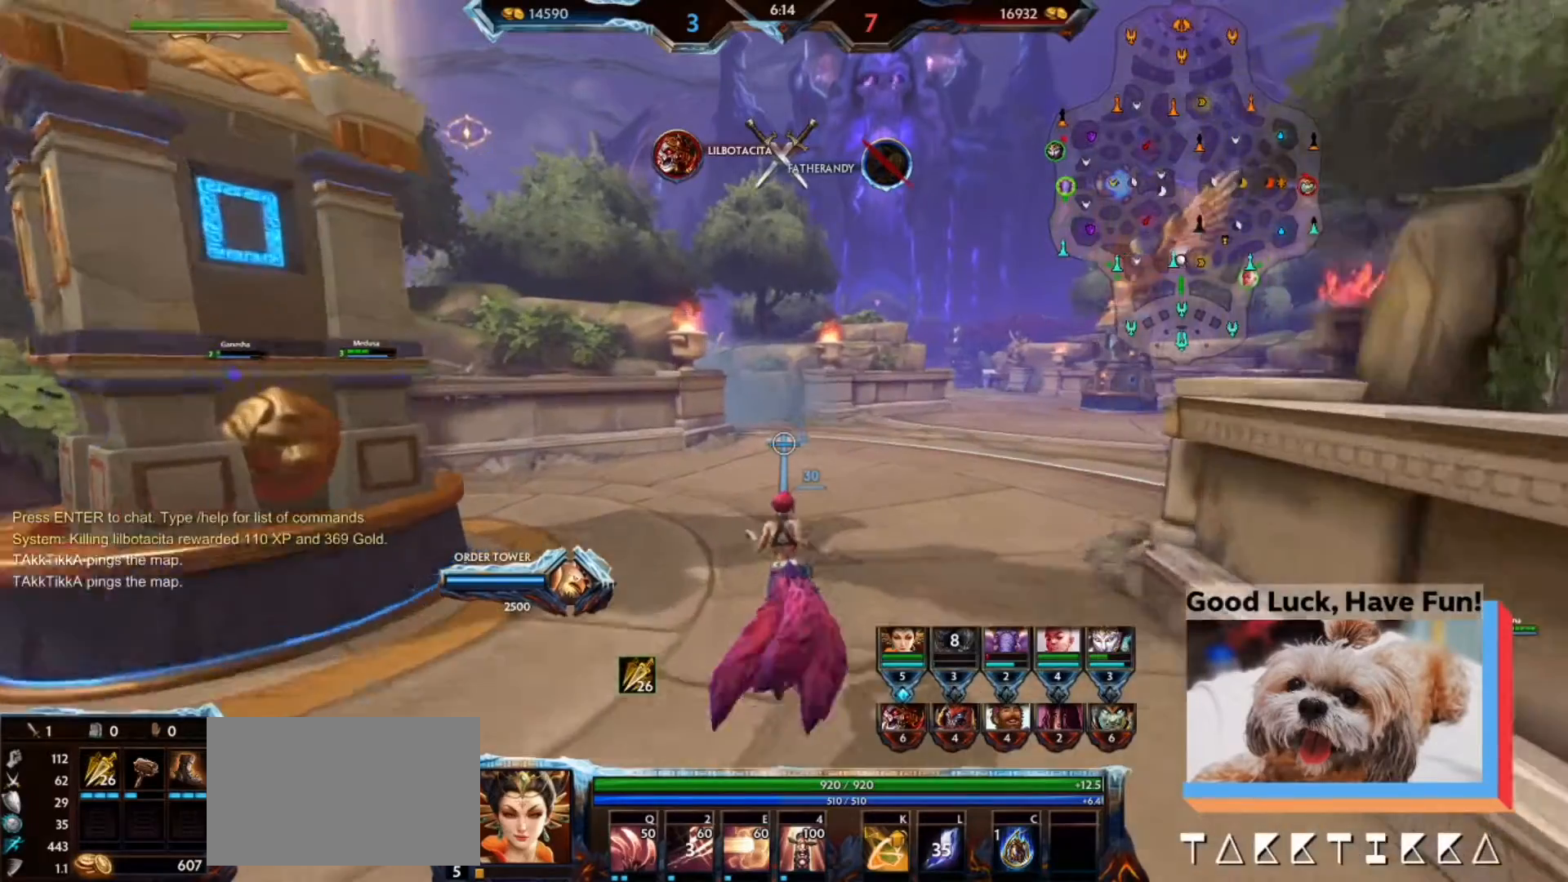
{"keys": ["alt", "w"], "mouse": [], "events": []}
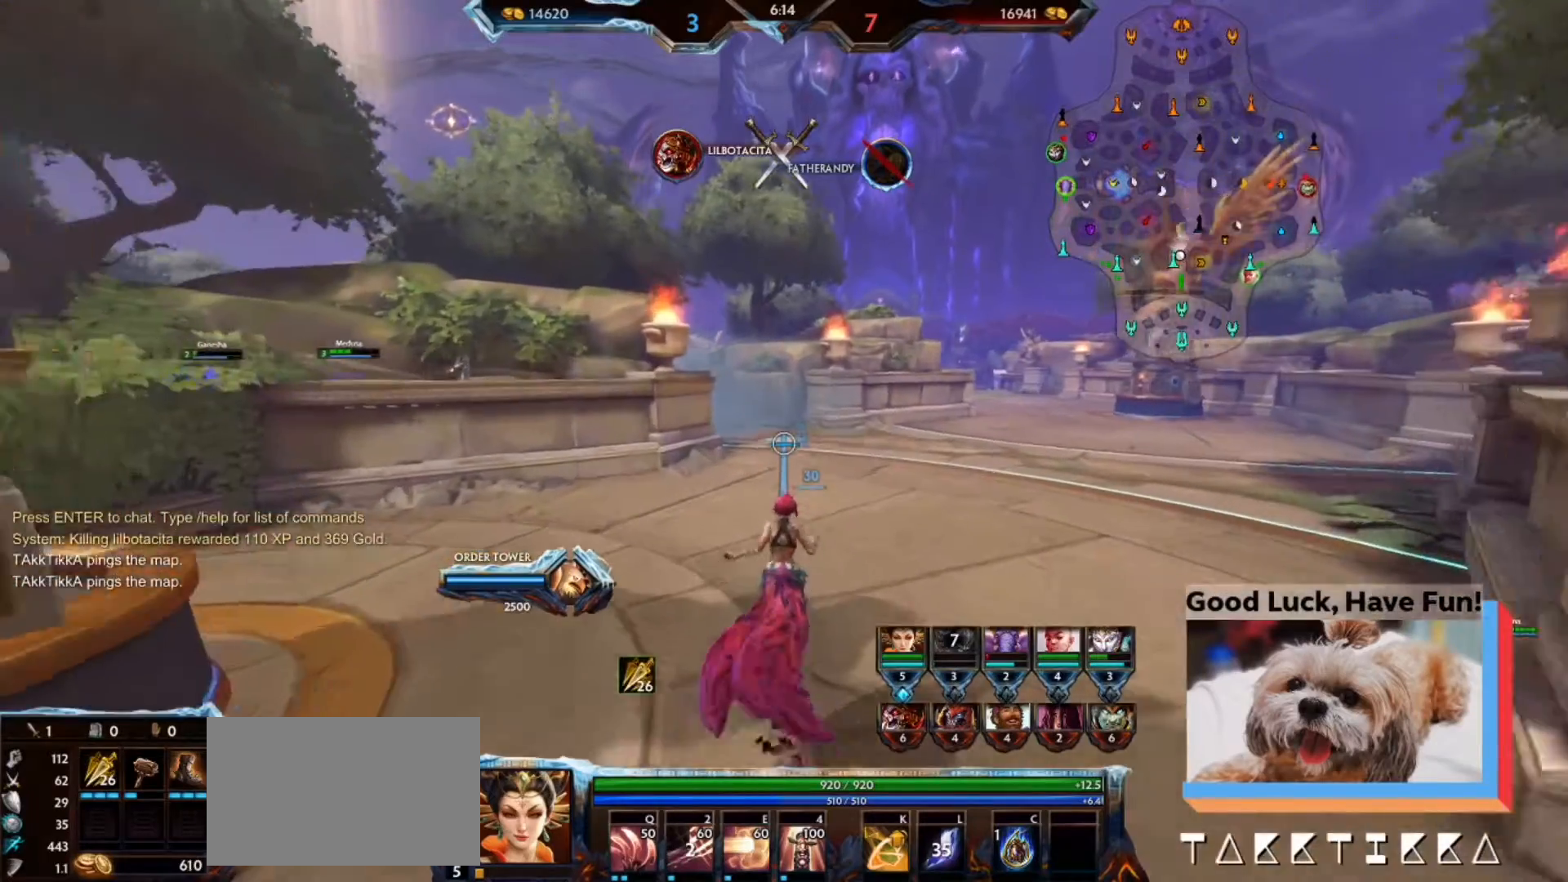
{"keys": ["alt", "w"], "mouse": [], "events": []}
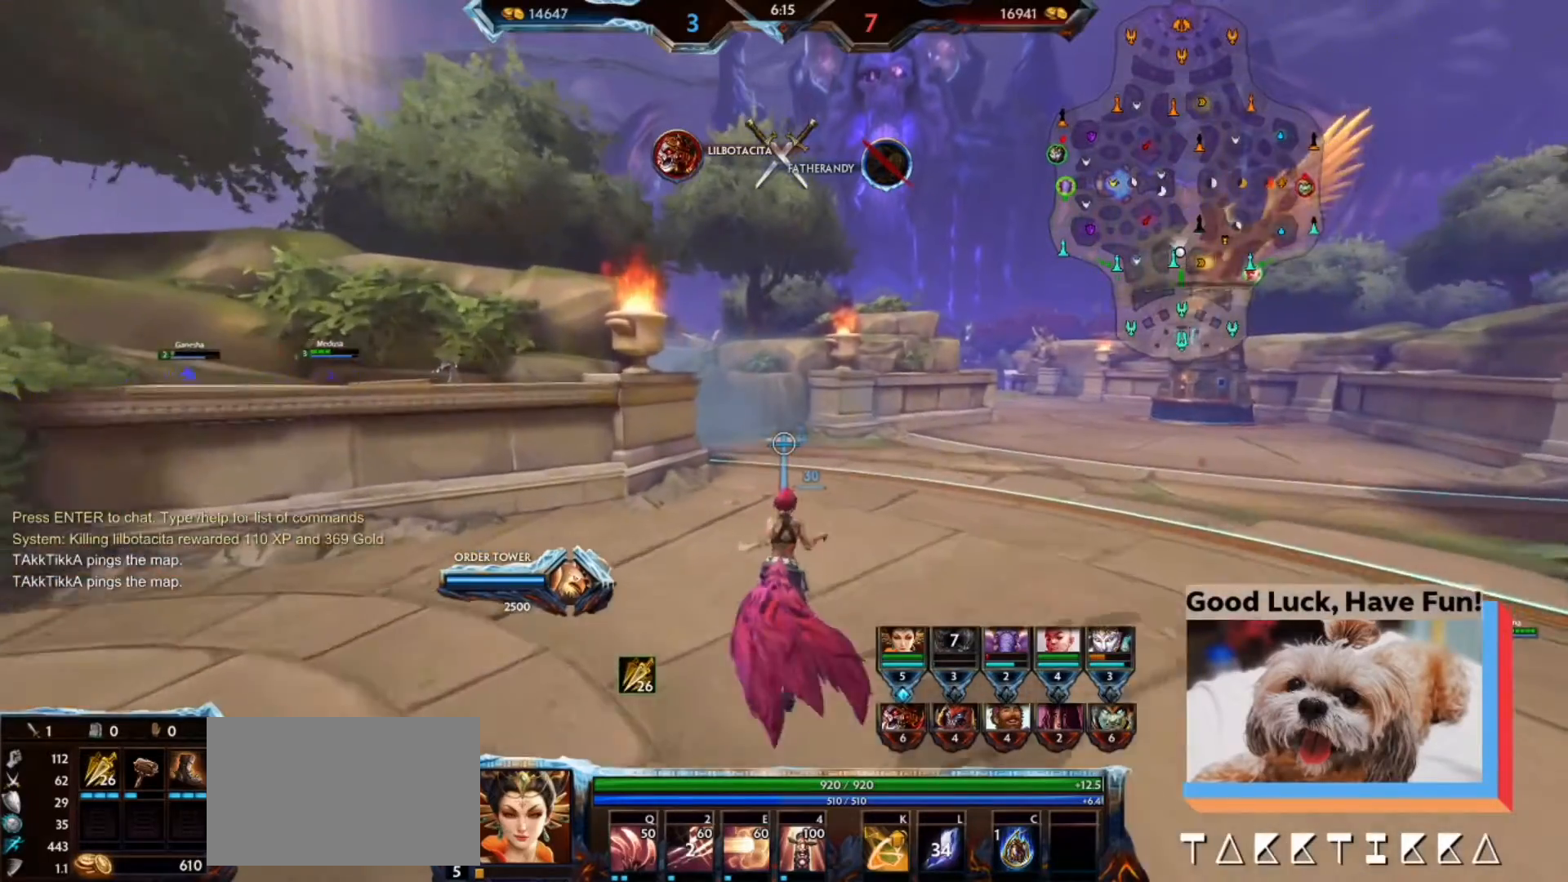
{"keys": ["alt", "w"], "mouse": [], "events": []}
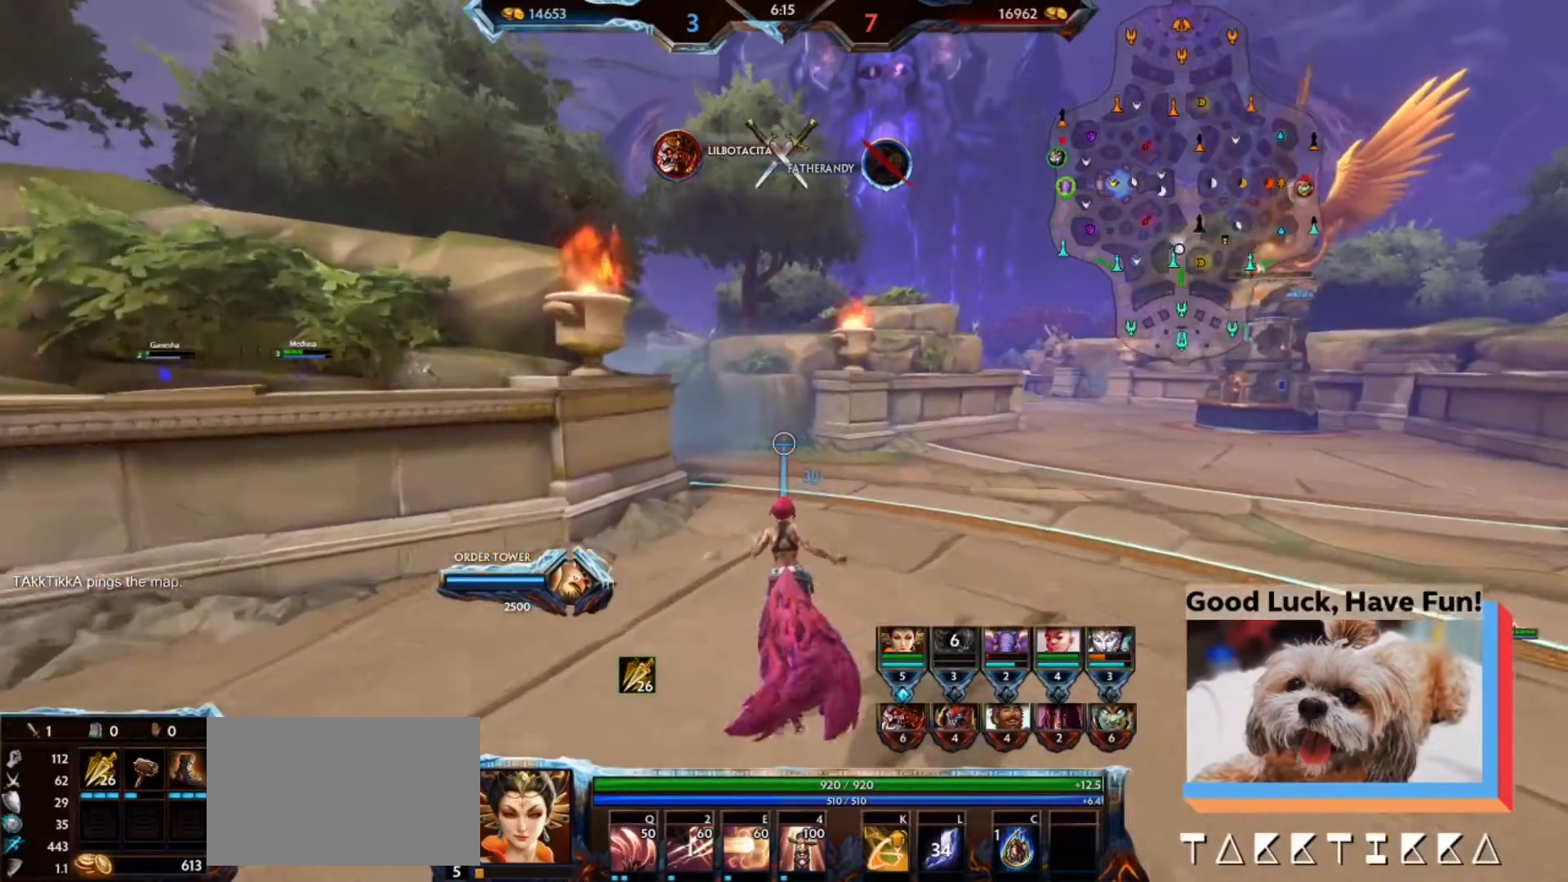
{"keys": ["alt", "w"], "mouse": [], "events": []}
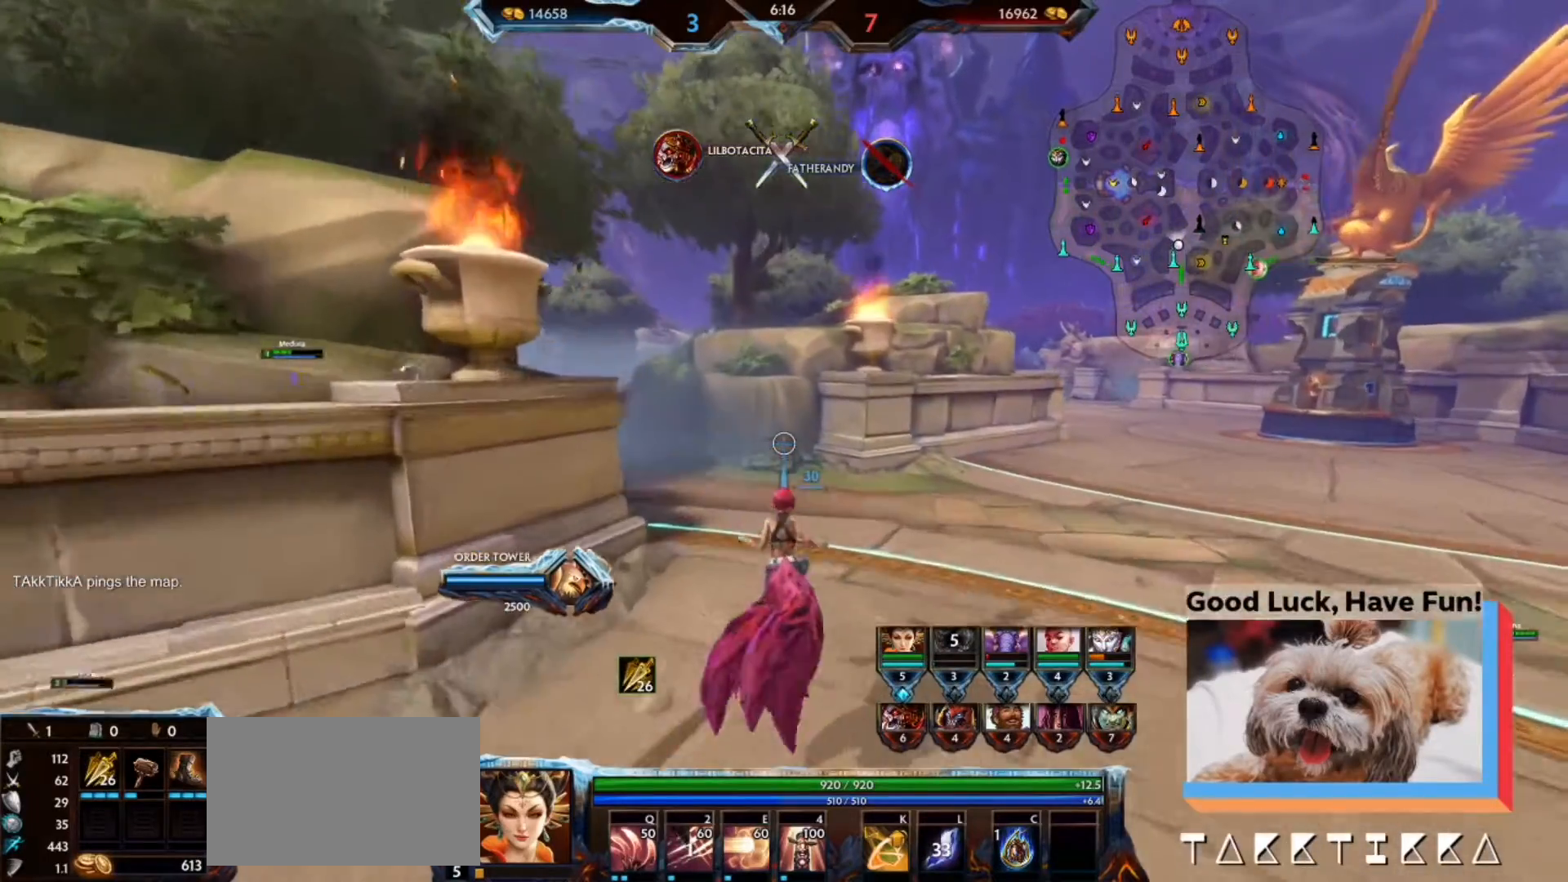
{"keys": ["alt", "w"], "mouse": [], "events": []}
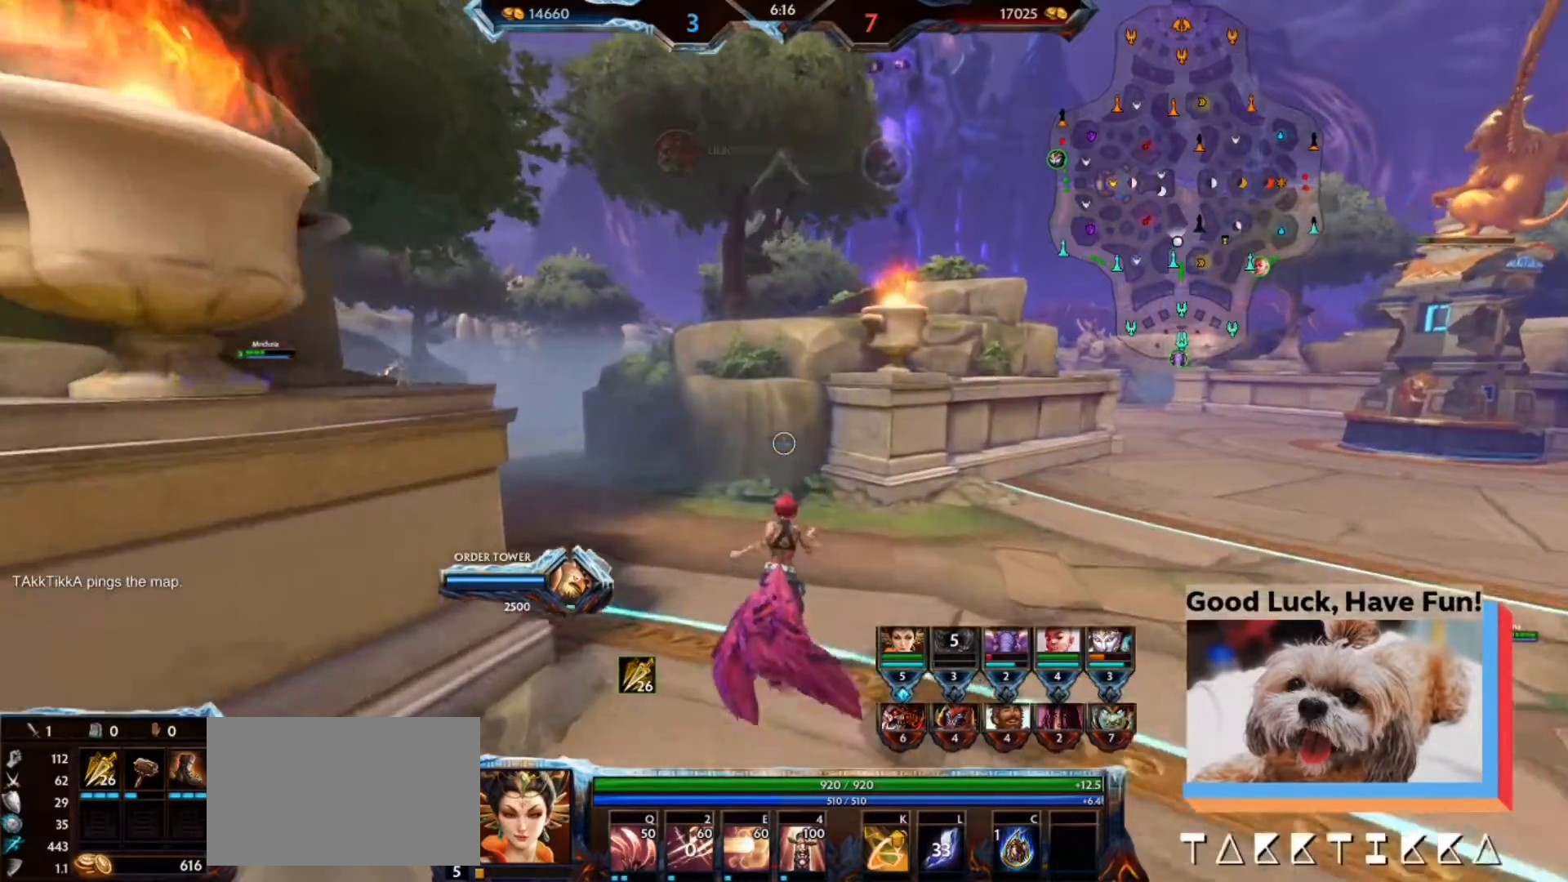
{"keys": ["w"], "mouse": [], "events": [[333, "alt", "up"]]}
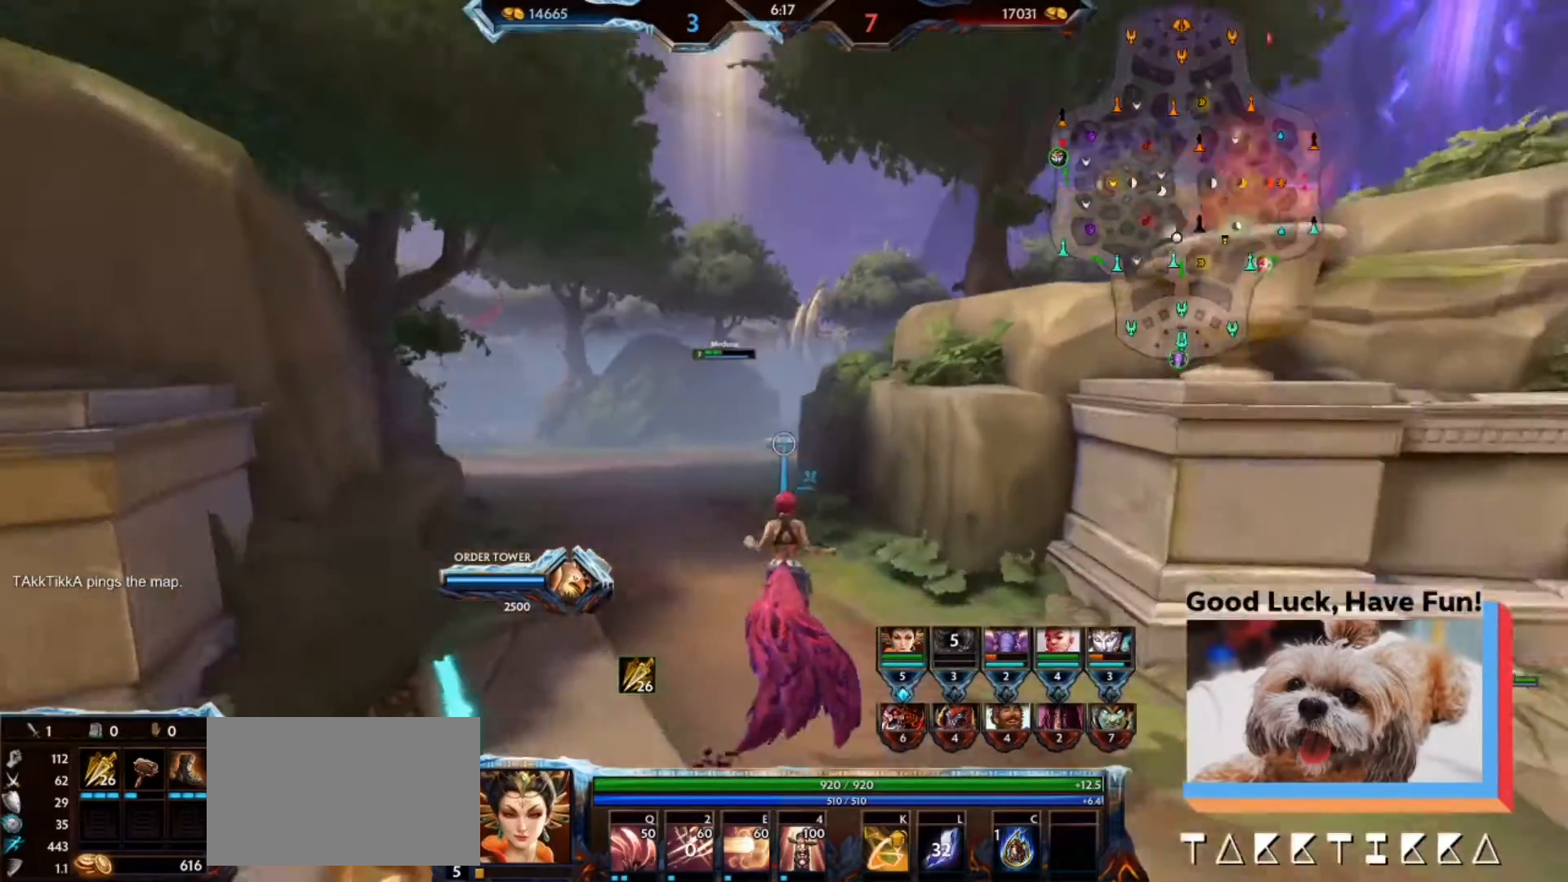
{"keys": ["w"], "mouse": [], "events": []}